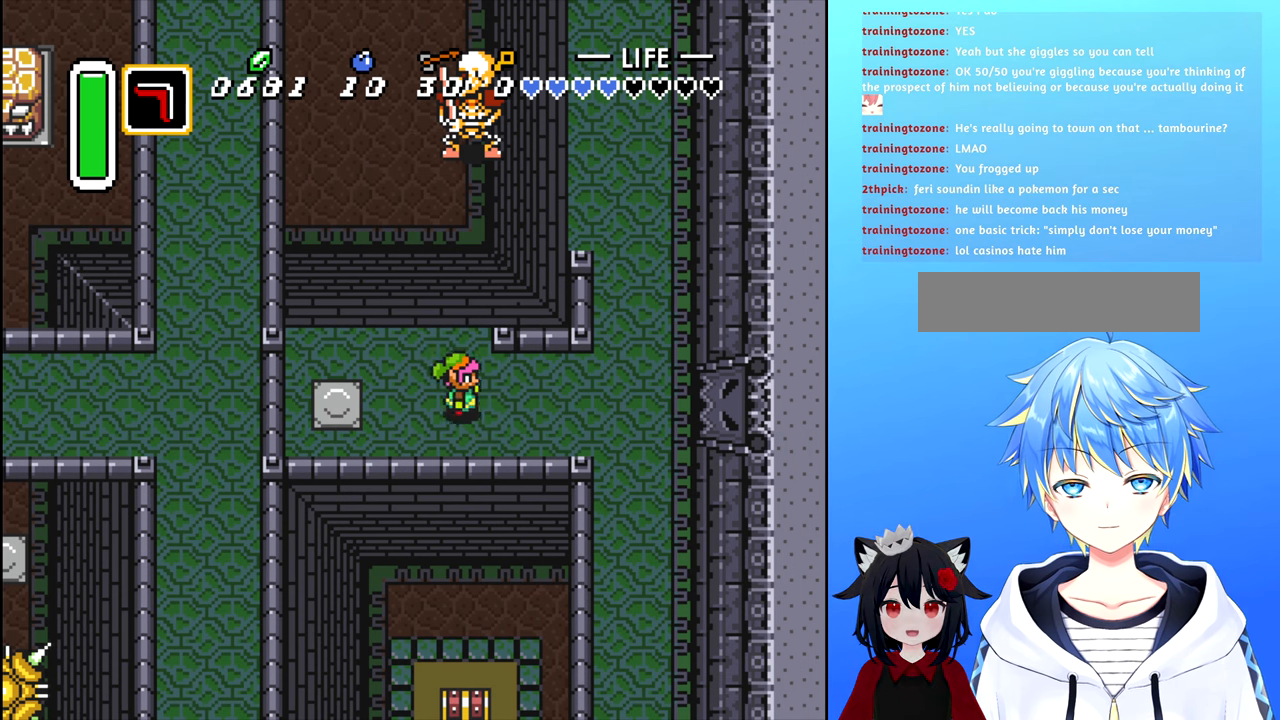
Gameplay with a controller (Nintendo layout); each line is a JSON object with the inputs held at the frame after it. "events" lists button and stick changes between this image and that frame as [ms after this image, input, new state], when the widget could be followed in between. Not read: L3 R3.
{"buttons": ["DPAD_RIGHT"], "events": []}
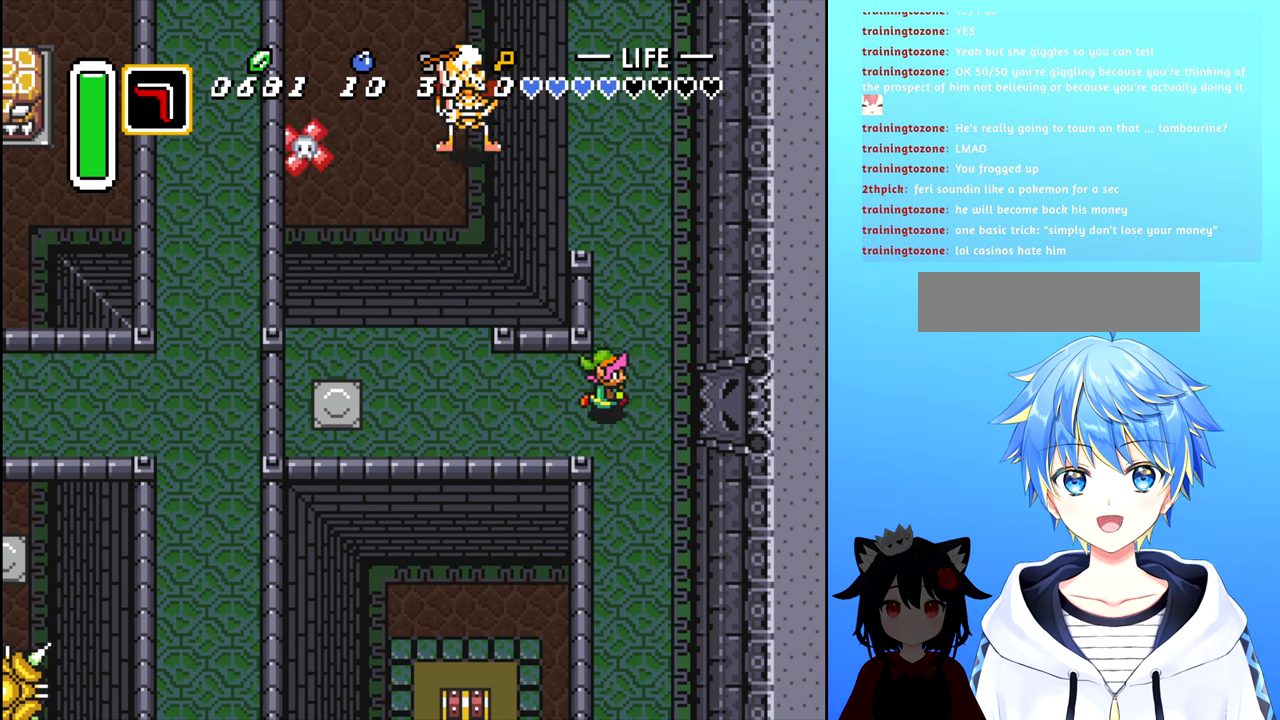
{"buttons": ["DPAD_DOWN"], "events": [[67, "DPAD_DOWN", "down"], [183, "DPAD_RIGHT", "up"]]}
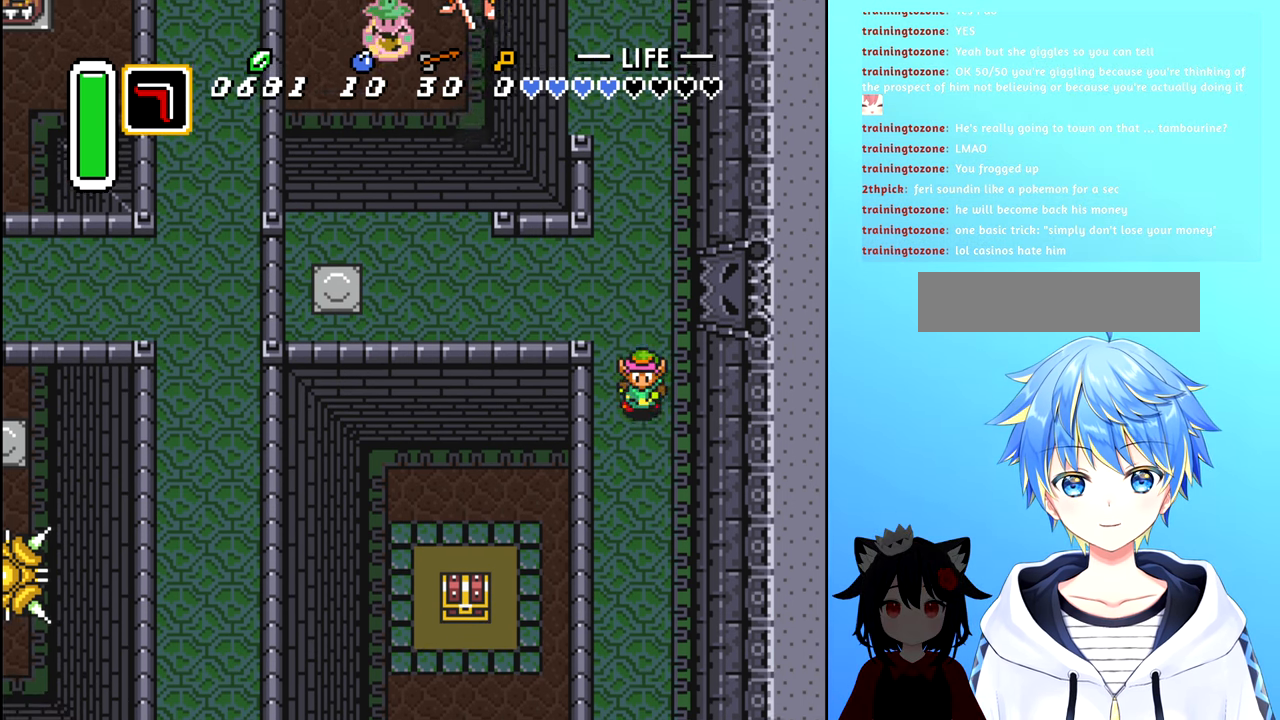
{"buttons": ["DPAD_DOWN"], "events": []}
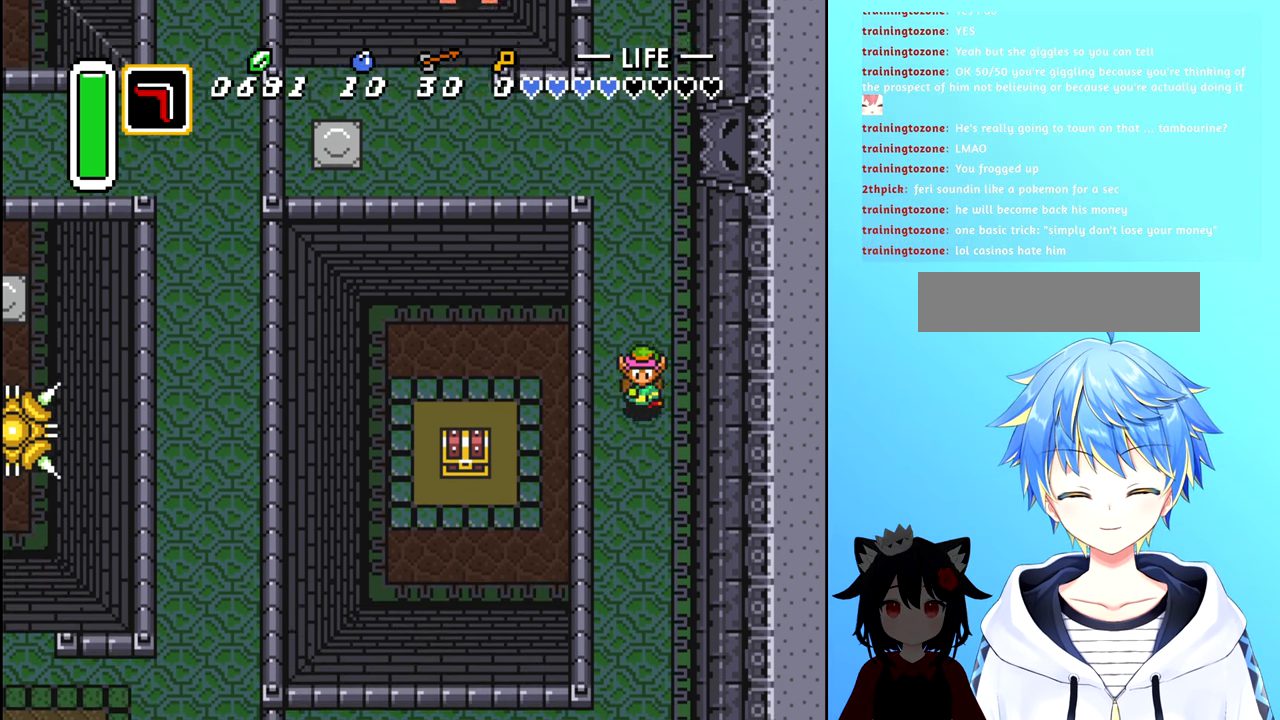
{"buttons": ["DPAD_DOWN"], "events": []}
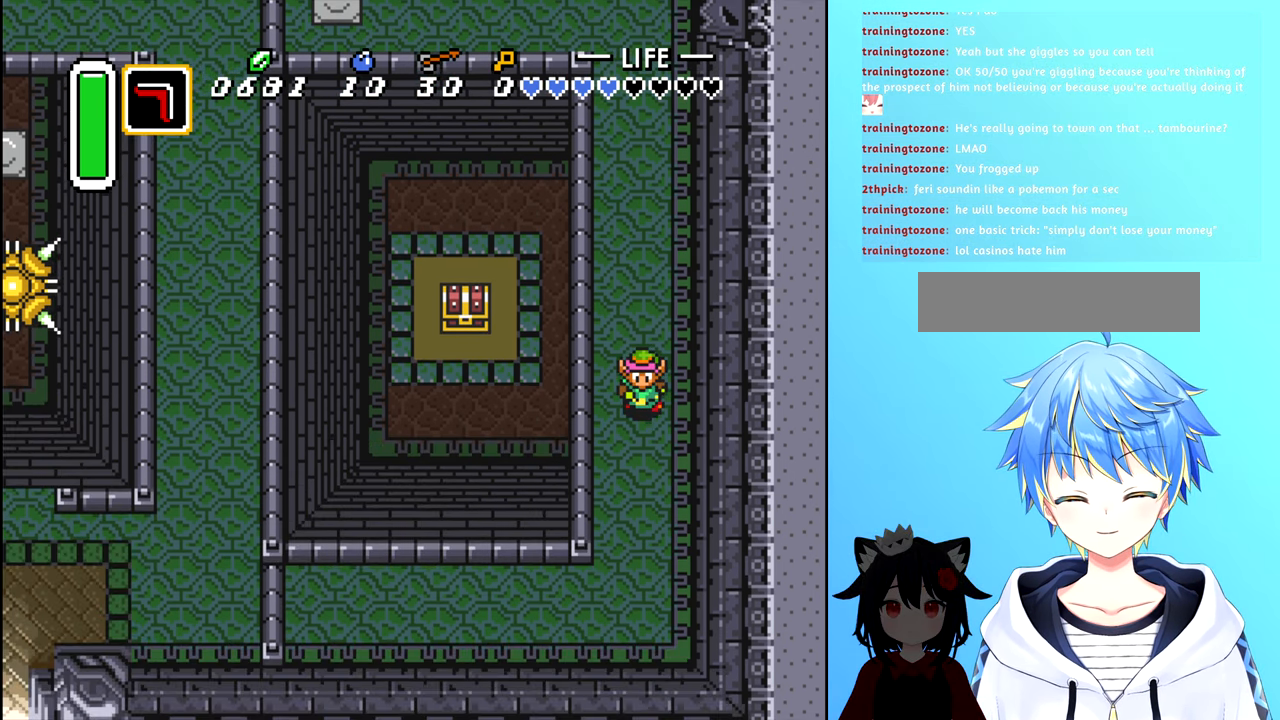
{"buttons": ["DPAD_DOWN"], "events": []}
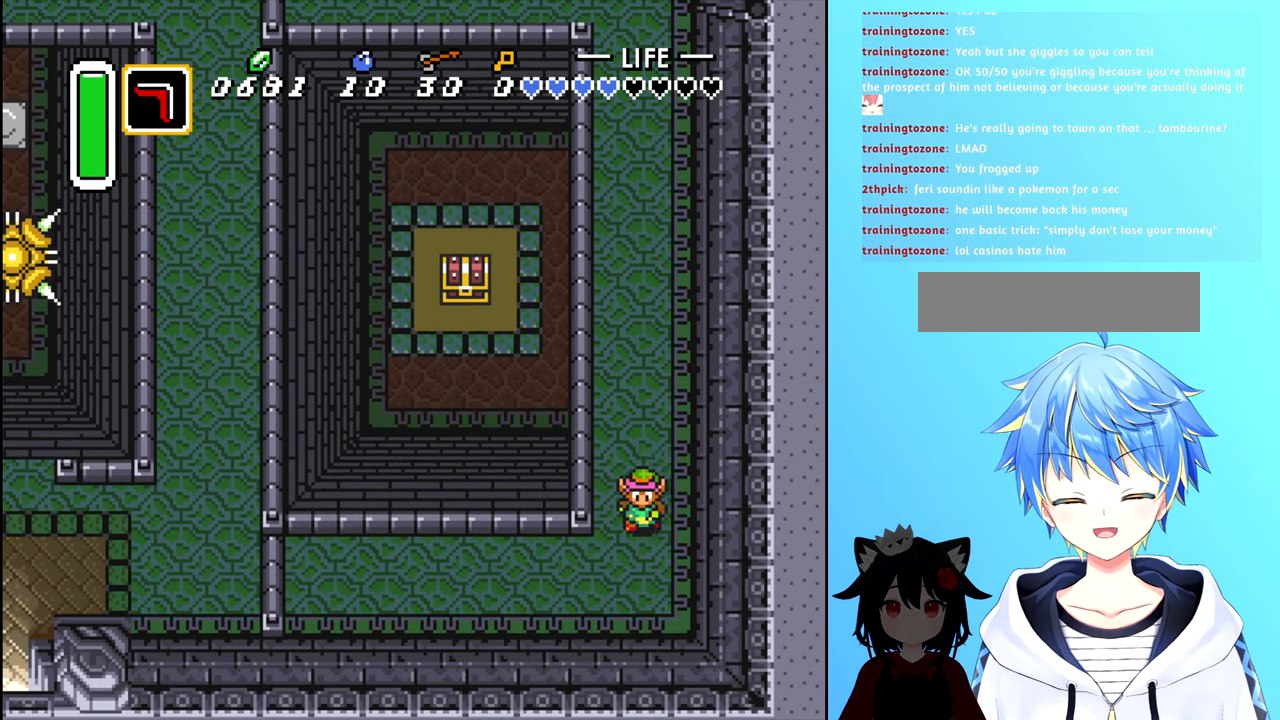
{"buttons": ["DPAD_LEFT"], "events": [[217, "DPAD_LEFT", "down"], [267, "DPAD_DOWN", "up"]]}
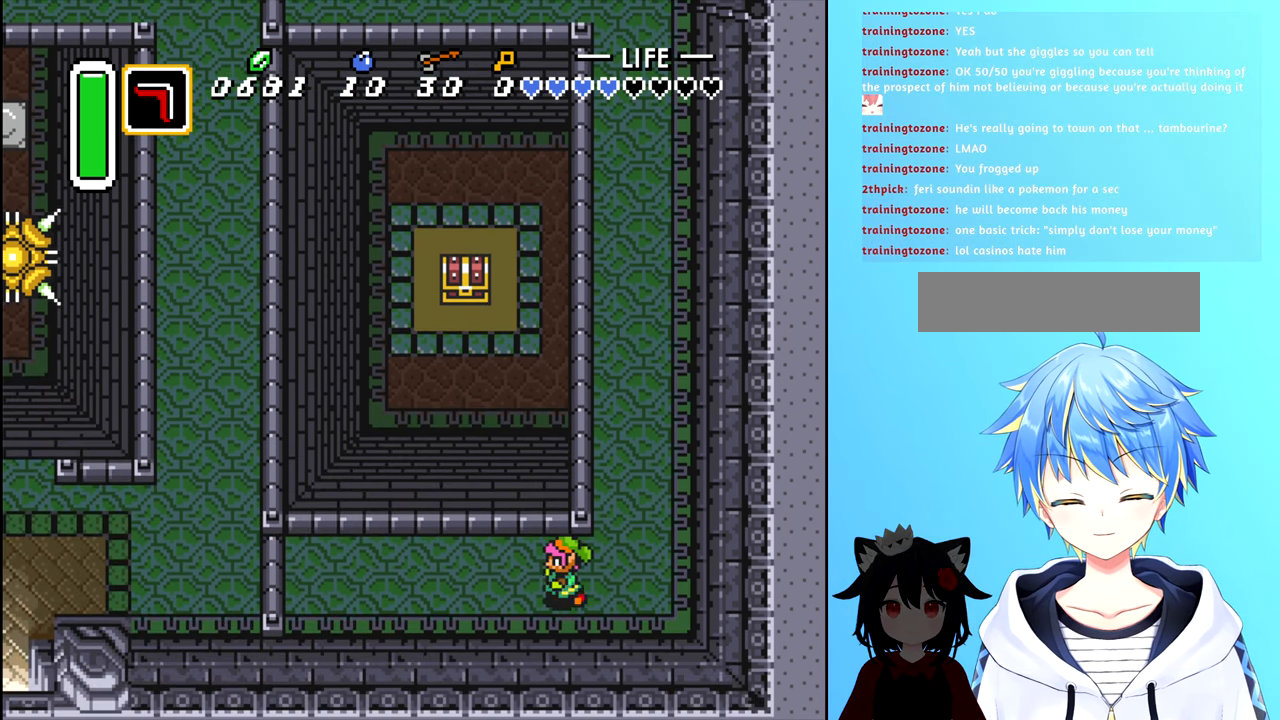
{"buttons": [], "events": [[433, "DPAD_LEFT", "up"]]}
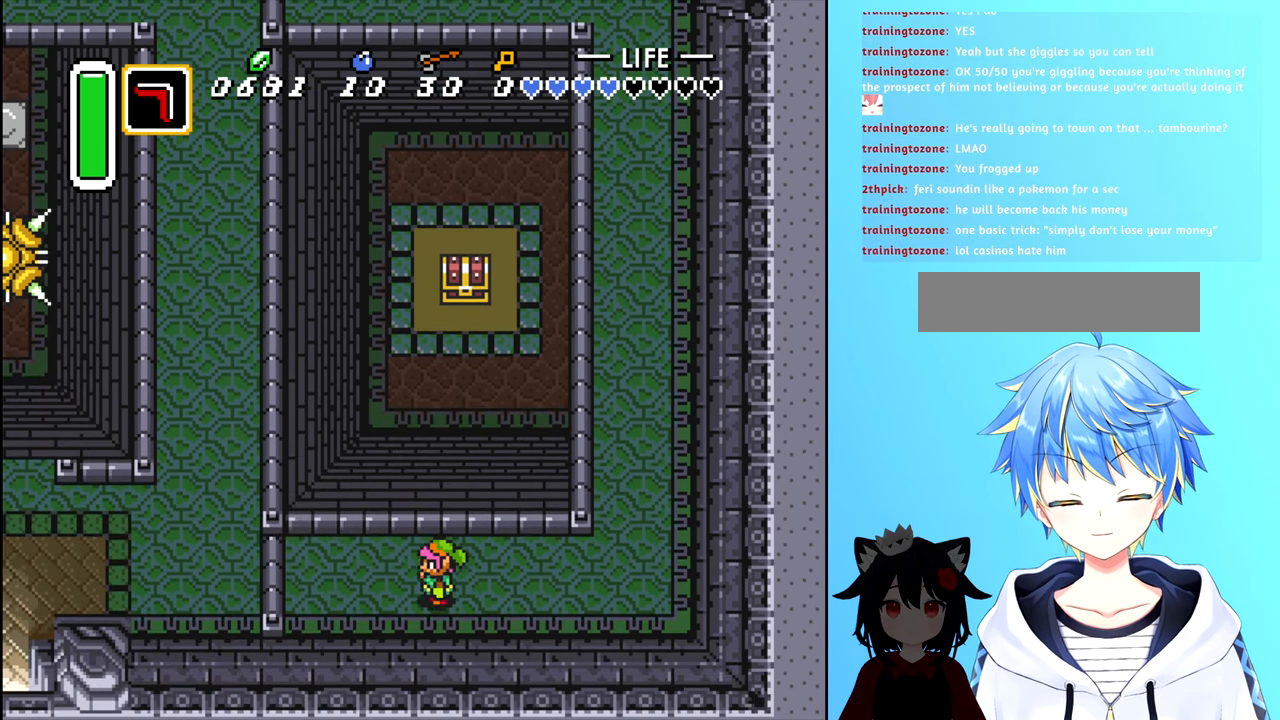
{"buttons": ["DPAD_RIGHT"], "events": [[67, "DPAD_RIGHT", "down"]]}
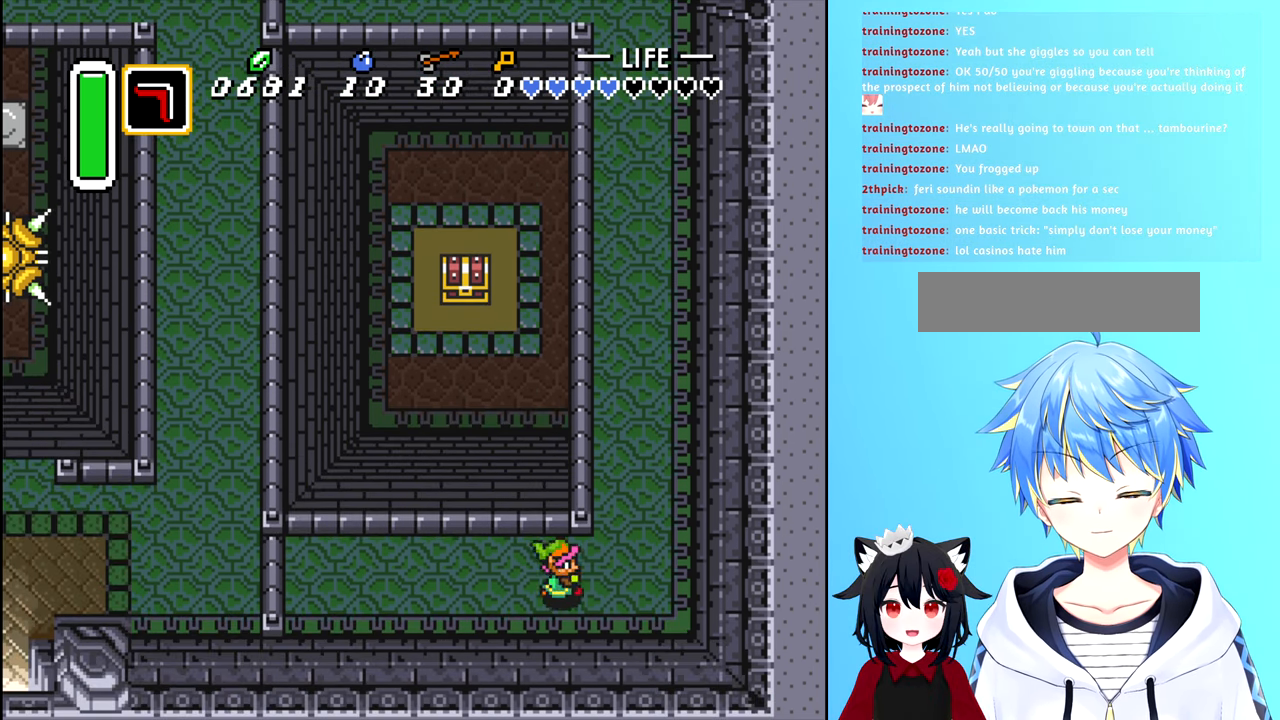
{"buttons": ["DPAD_UP"], "events": [[150, "DPAD_UP", "down"], [183, "DPAD_RIGHT", "up"]]}
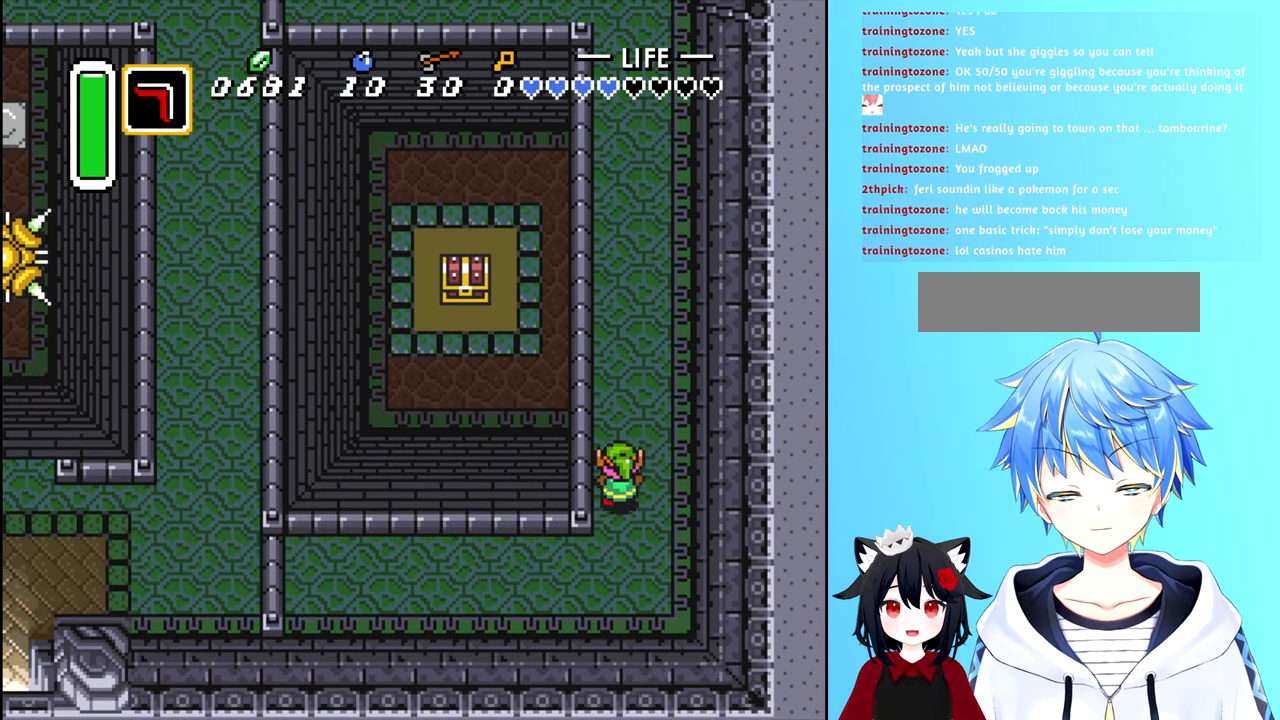
{"buttons": ["DPAD_UP"], "events": []}
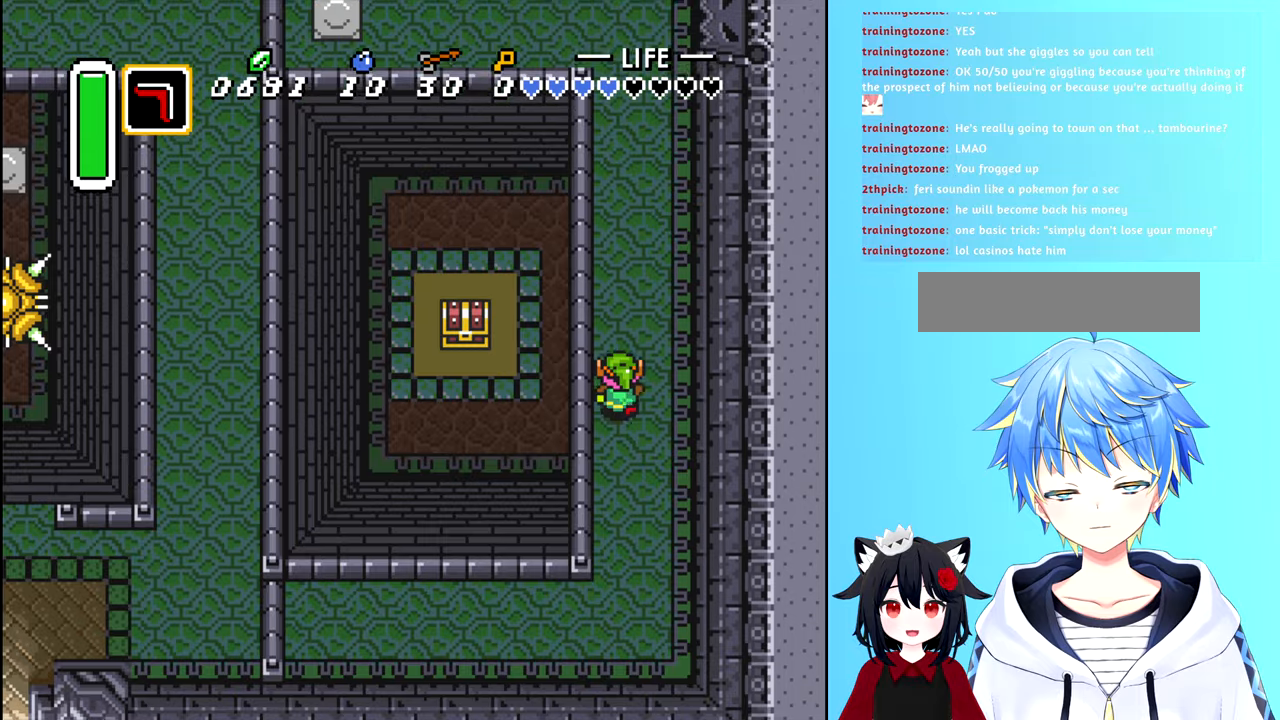
{"buttons": ["DPAD_UP"], "events": []}
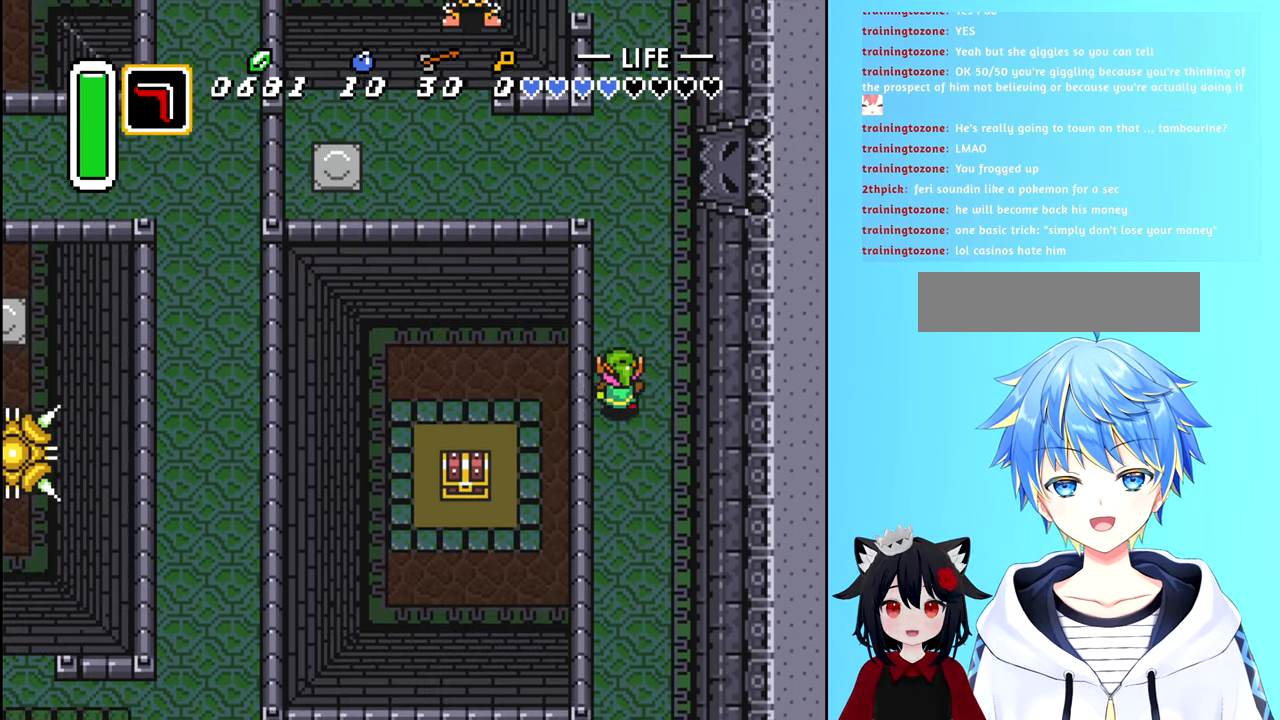
{"buttons": ["DPAD_UP"], "events": []}
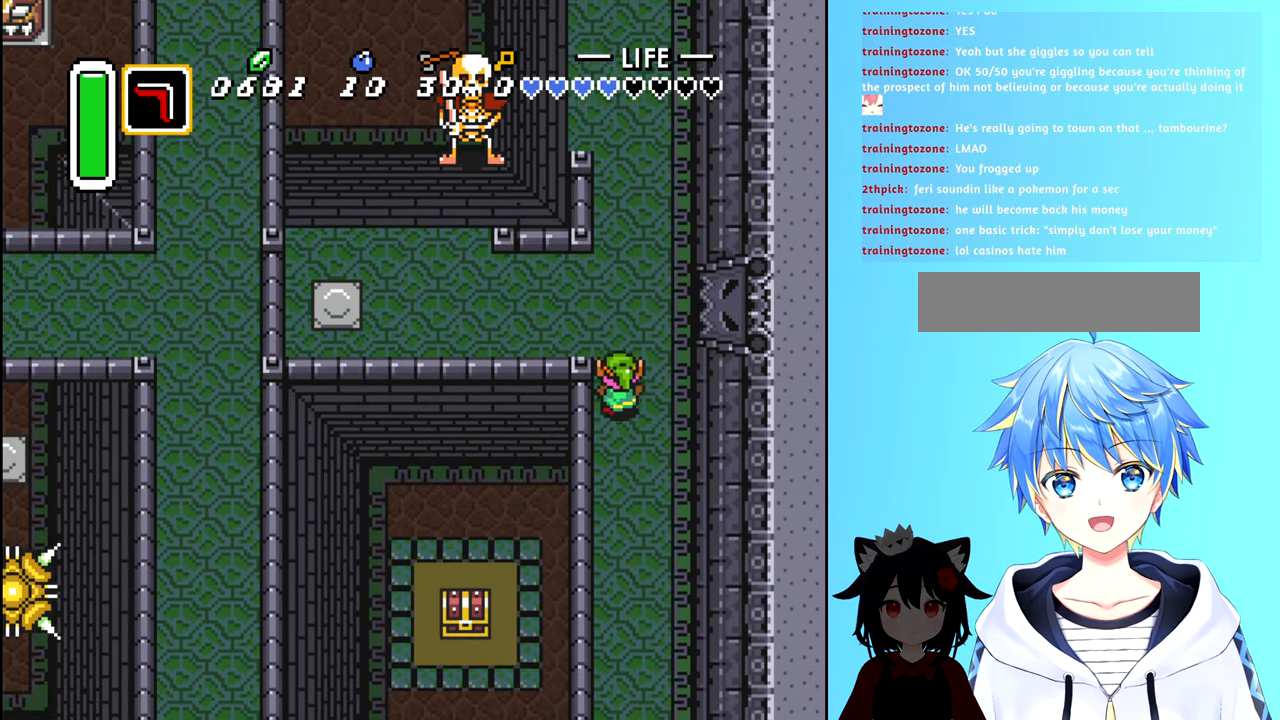
{"buttons": [], "events": [[200, "DPAD_RIGHT", "down"], [234, "DPAD_UP", "up"], [317, "A", "down"], [400, "DPAD_RIGHT", "up"], [484, "A", "up"]]}
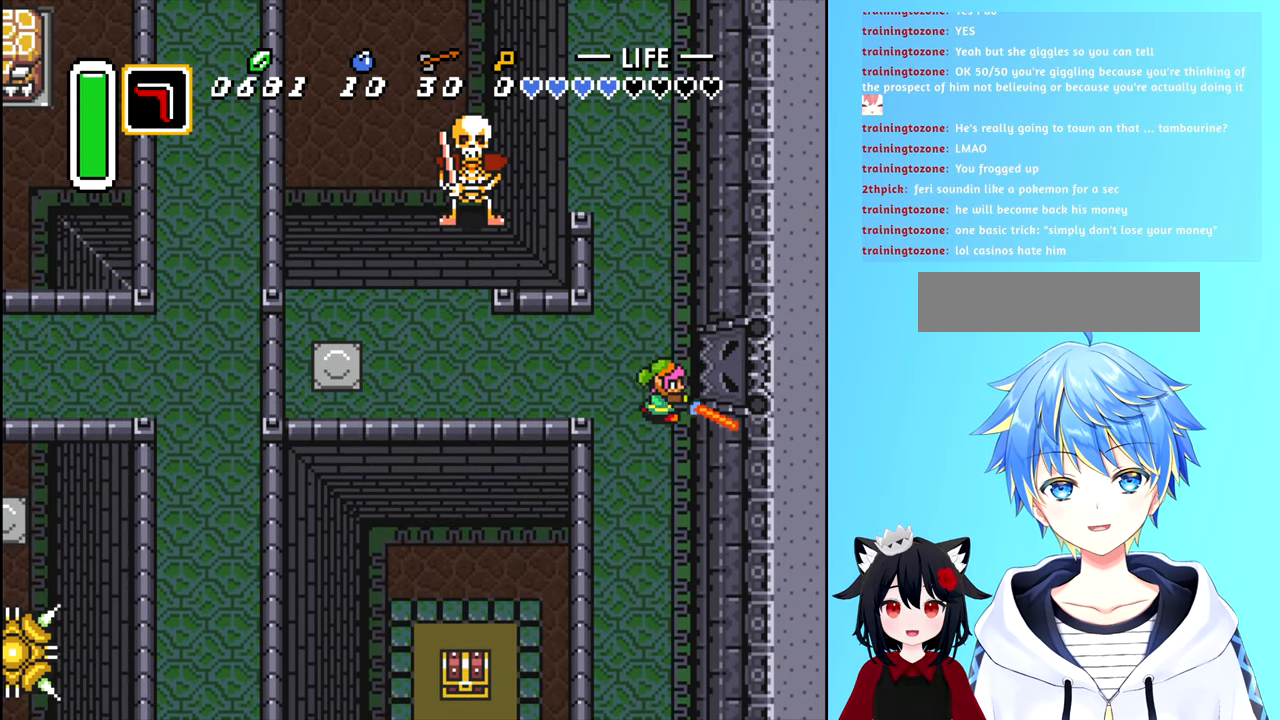
{"buttons": ["DPAD_LEFT"], "events": [[117, "DPAD_LEFT", "down"]]}
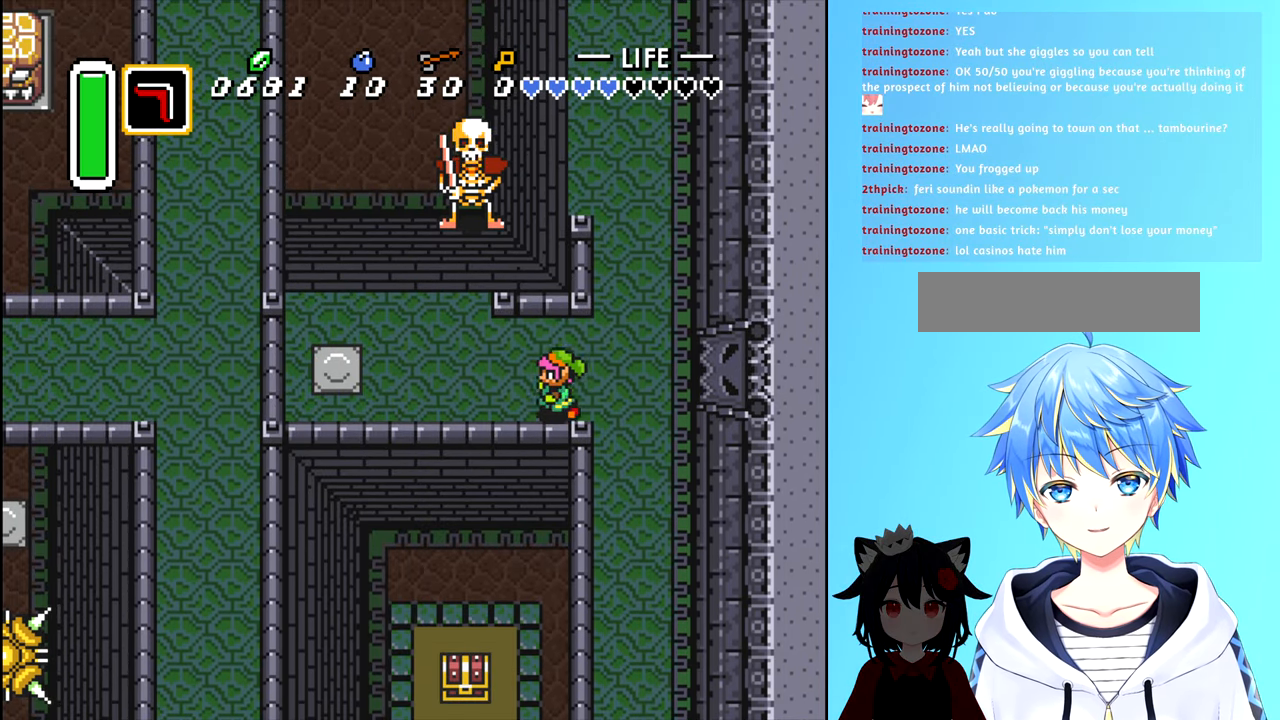
{"buttons": ["DPAD_UP"], "events": [[334, "DPAD_LEFT", "up"], [400, "DPAD_UP", "down"]]}
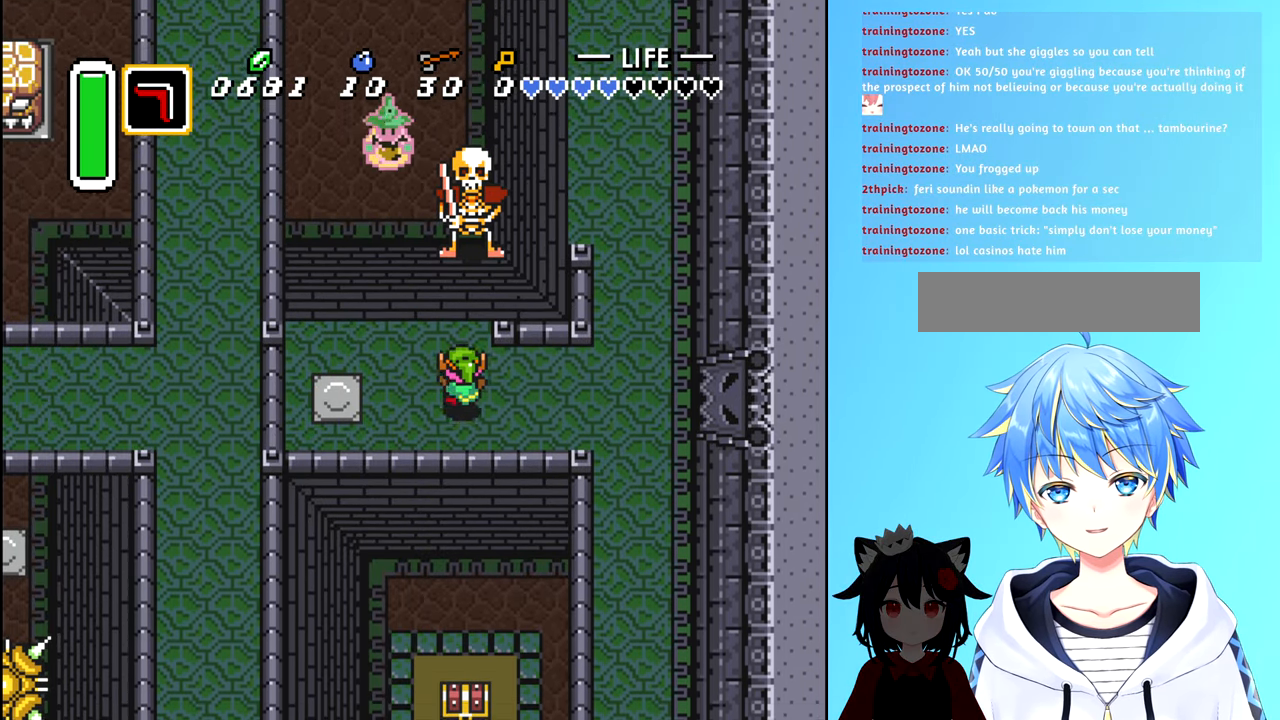
{"buttons": [], "events": [[50, "DPAD_UP", "up"], [317, "A", "down"], [467, "A", "up"]]}
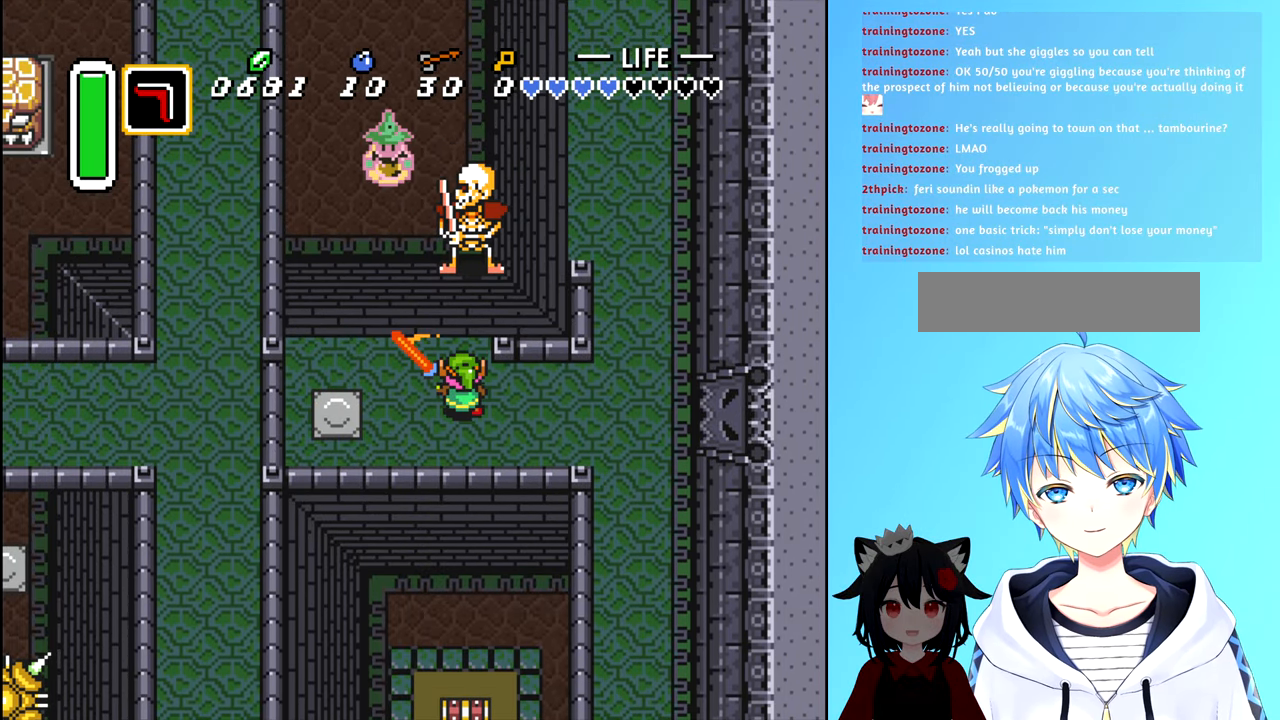
{"buttons": [], "events": [[67, "DPAD_DOWN", "down"], [184, "DPAD_RIGHT", "down"], [234, "DPAD_DOWN", "up"], [450, "DPAD_RIGHT", "up"]]}
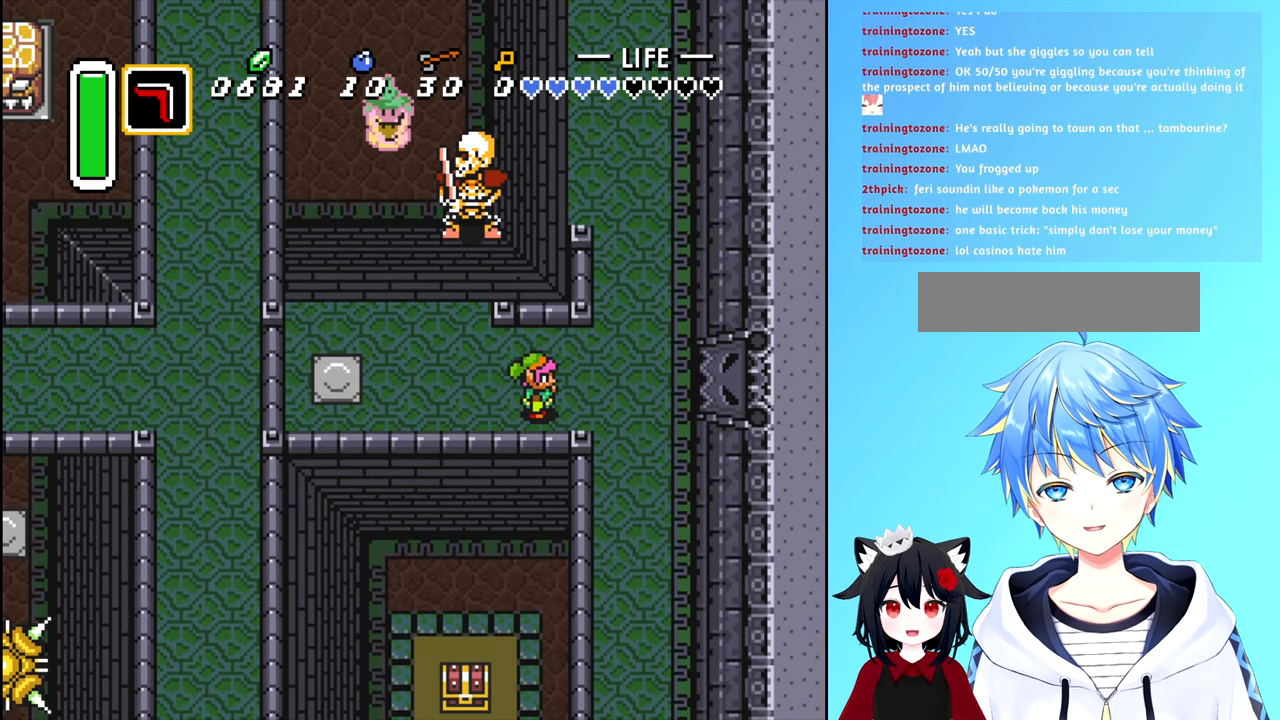
{"buttons": ["DPAD_RIGHT"], "events": [[484, "DPAD_RIGHT", "down"]]}
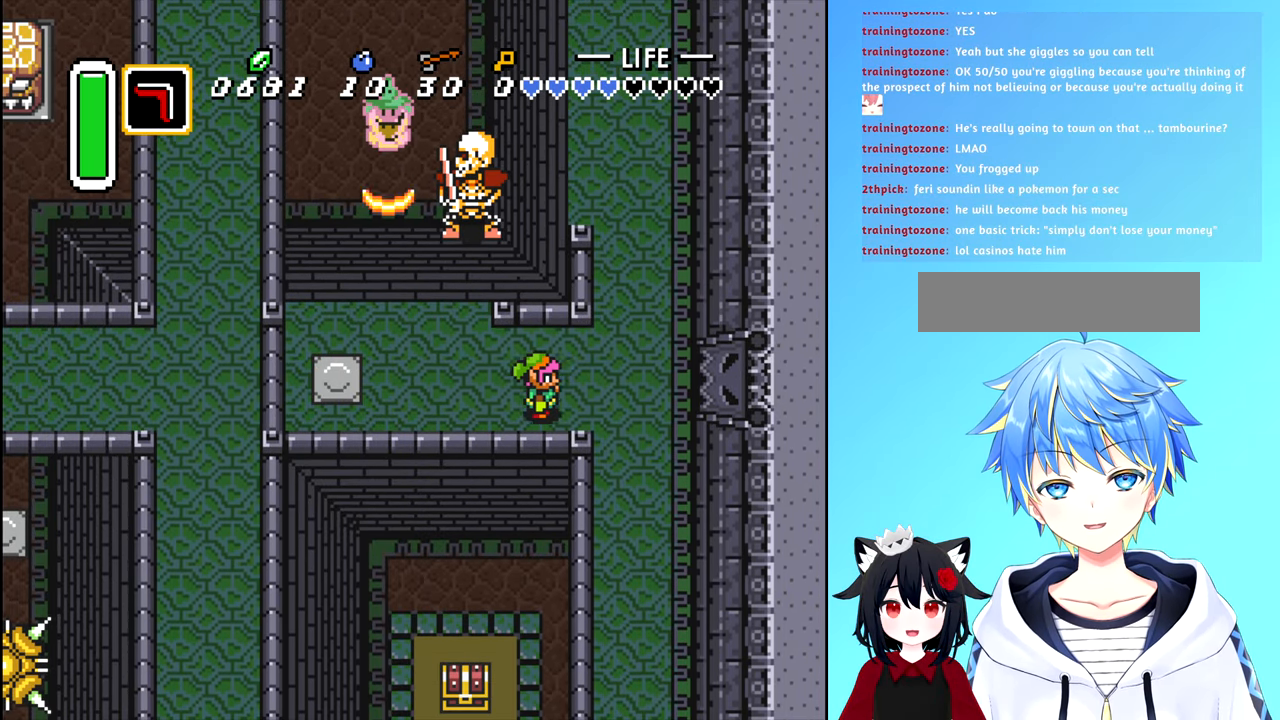
{"buttons": ["DPAD_RIGHT"], "events": [[134, "DPAD_RIGHT", "up"], [400, "DPAD_RIGHT", "down"]]}
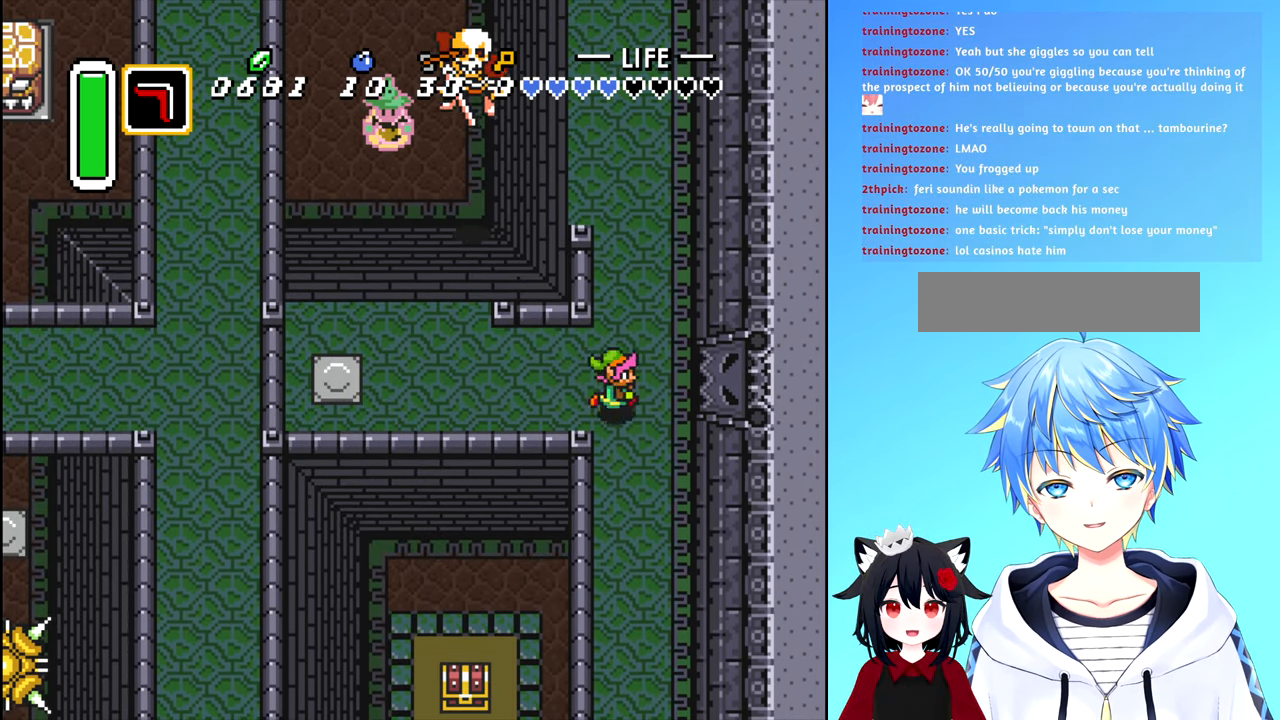
{"buttons": [], "events": [[134, "A", "down"], [300, "A", "up"], [417, "DPAD_RIGHT", "up"]]}